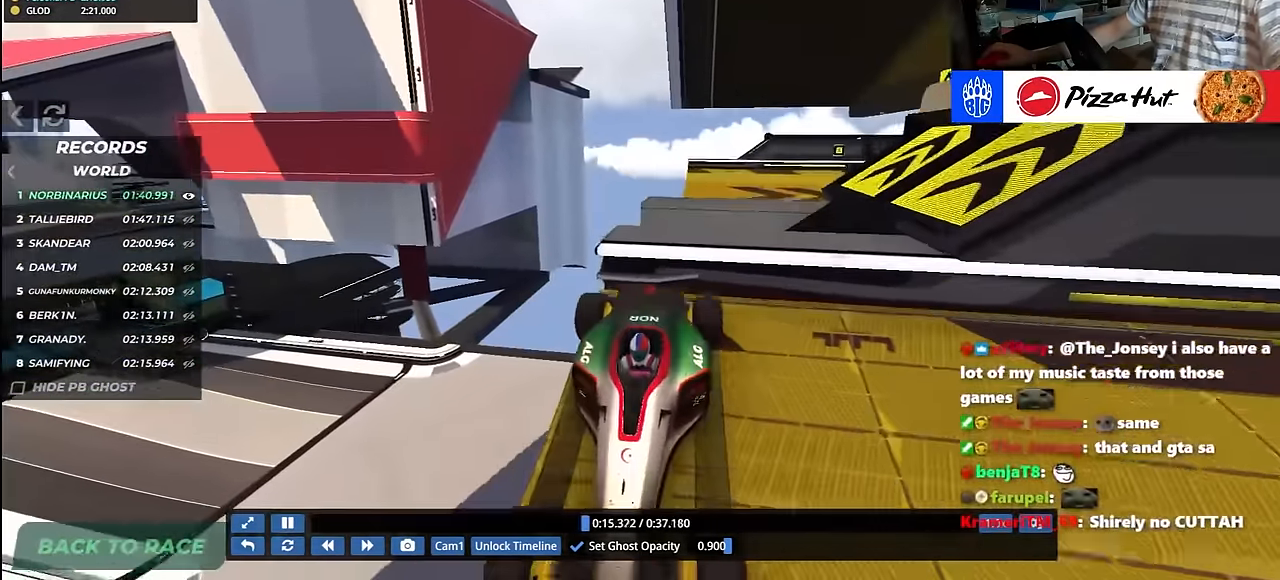
Gameplay with keyboard; each line is a JSON object with the keys held at the frame after it. "events" lists presses ("down") and releases ("up") of "down", "left", "right" and "up" between this image and that frame as [ms after this image, input, new state], when the widget could be followed in between. No other keys are recorded. Mouse input is not recorded.
{"keys": ["up"], "events": [[100, "up", "down"], [150, "right", "down"], [233, "right", "up"], [350, "right", "down"], [400, "right", "up"]]}
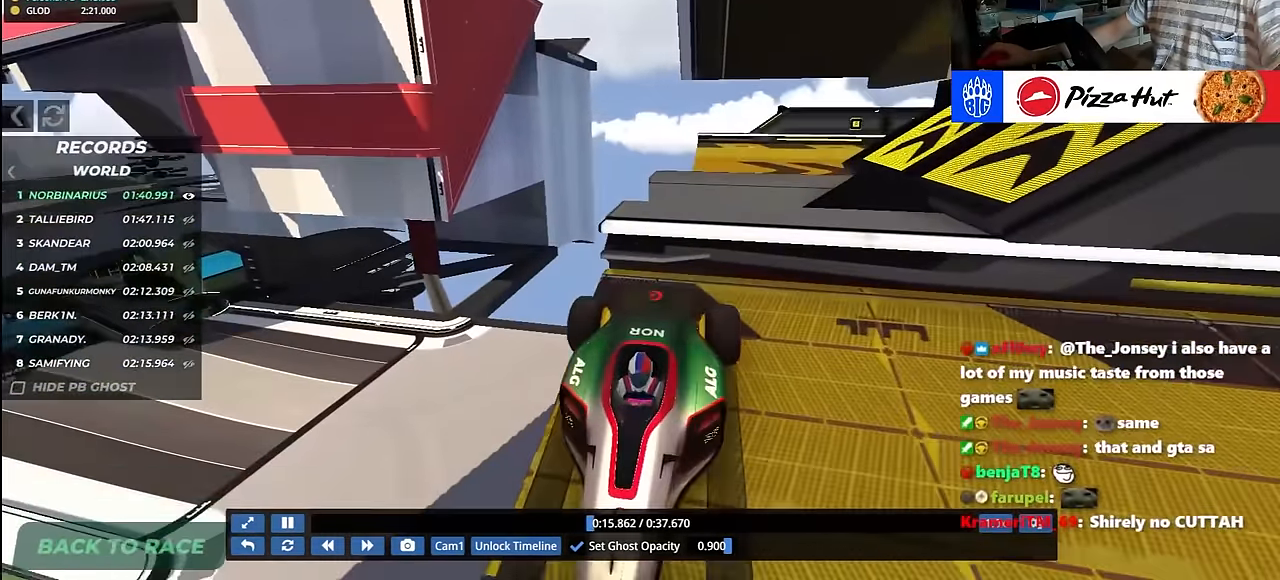
{"keys": ["up"], "events": []}
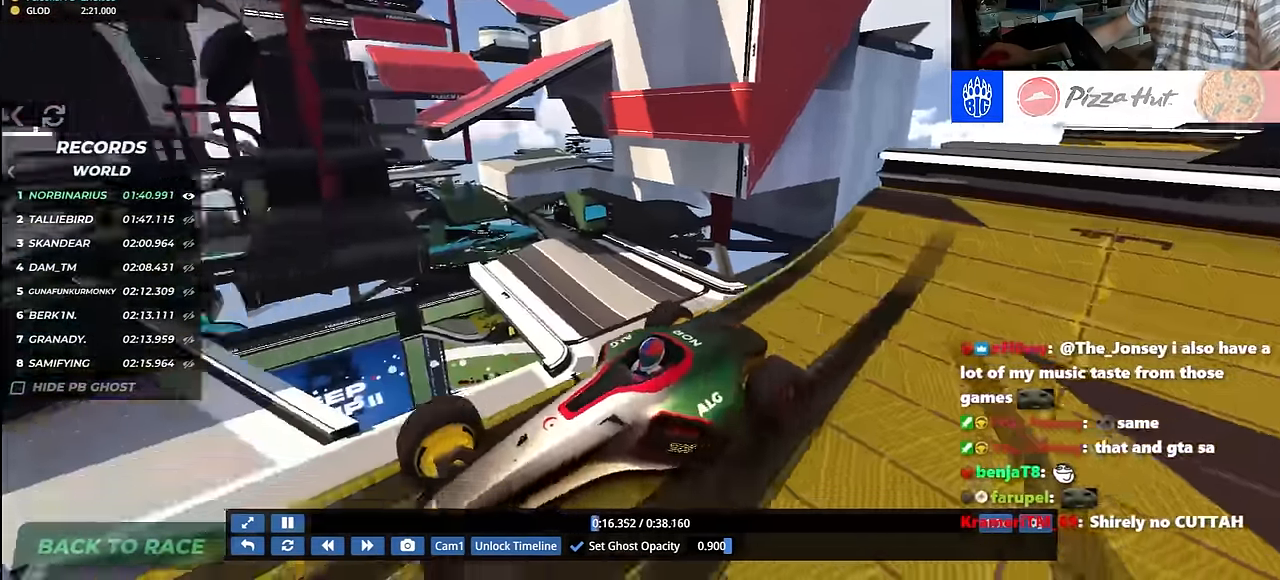
{"keys": ["right", "up"], "events": [[317, "right", "down"]]}
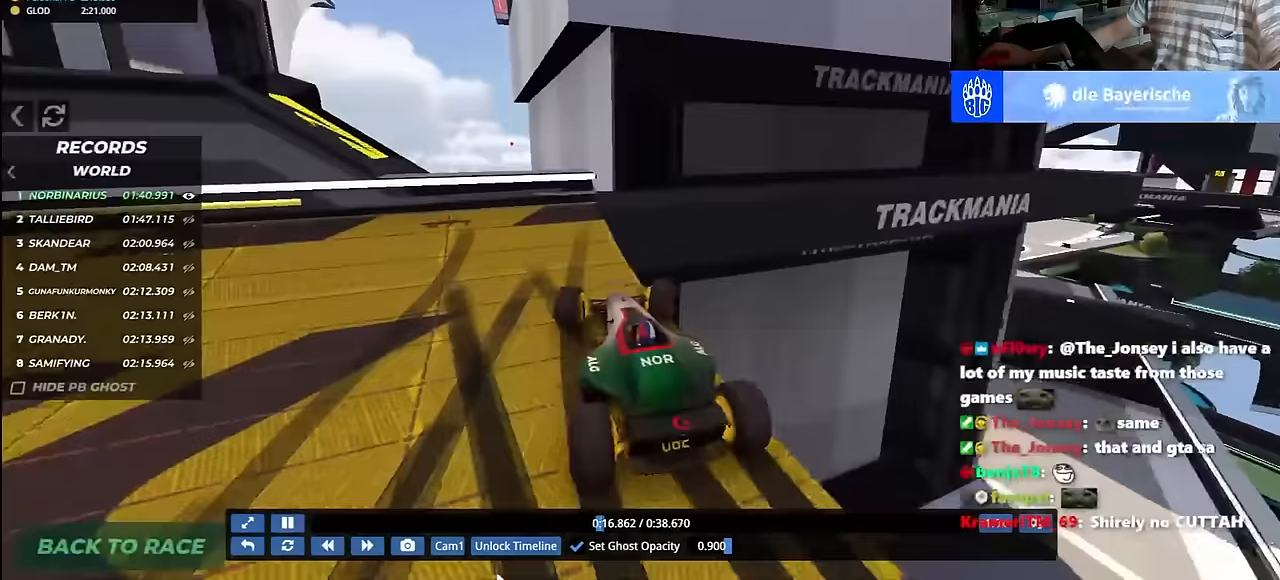
{"keys": ["up"], "events": [[117, "right", "up"]]}
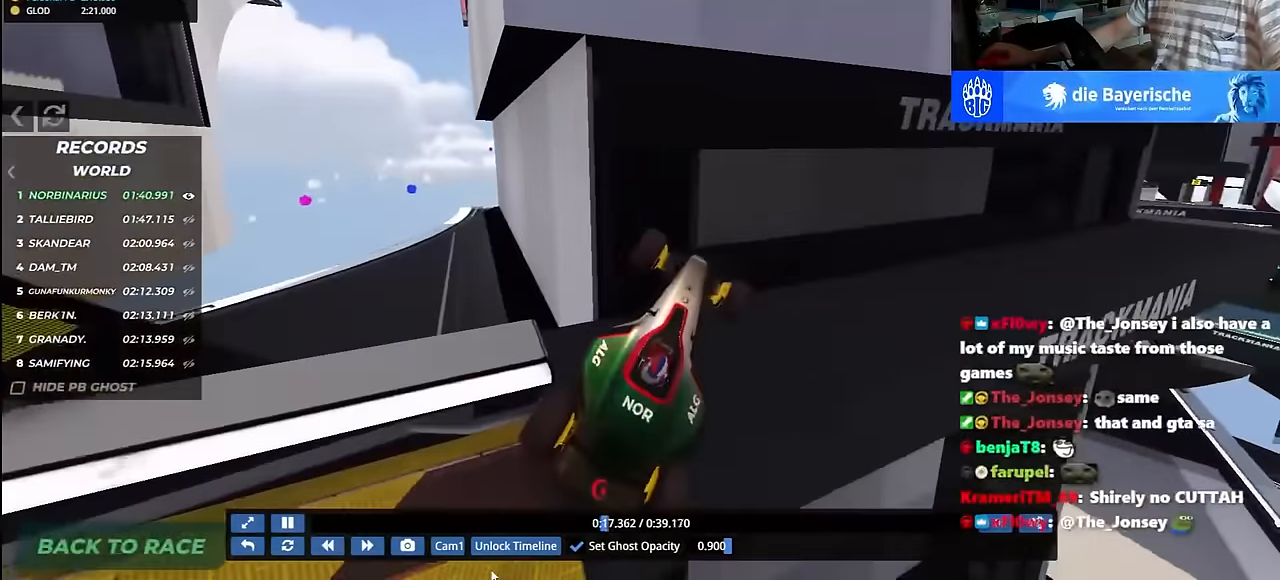
{"keys": ["right", "up"], "events": [[267, "right", "down"]]}
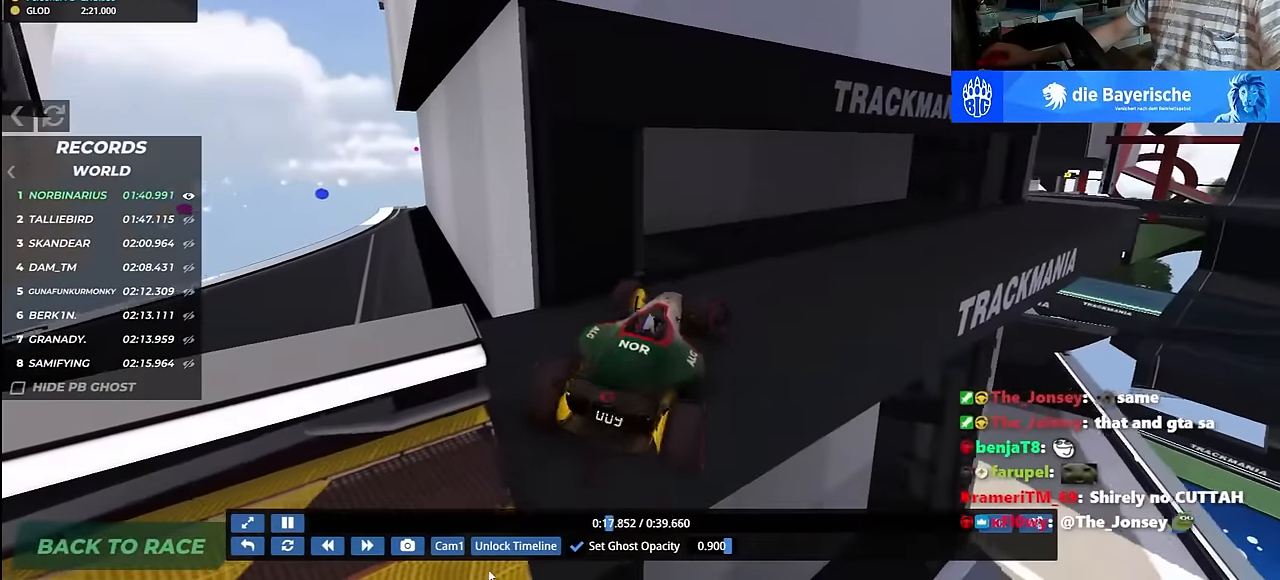
{"keys": ["right", "up"], "events": []}
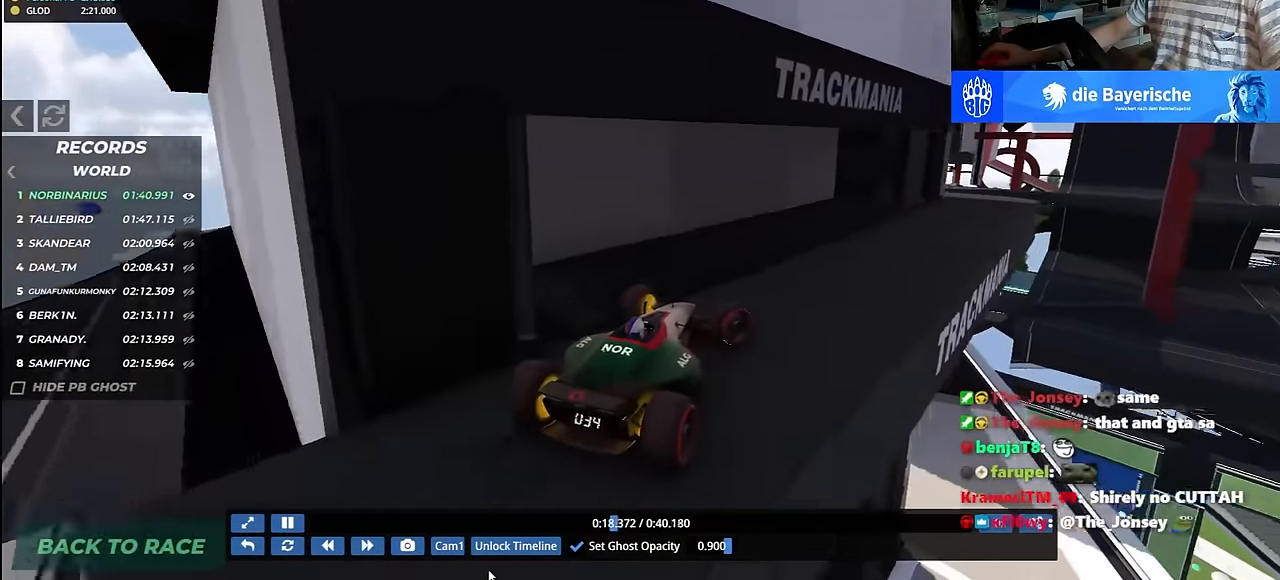
{"keys": ["left", "up"], "events": [[333, "right", "up"], [400, "up", "up"], [450, "up", "down"], [500, "left", "down"]]}
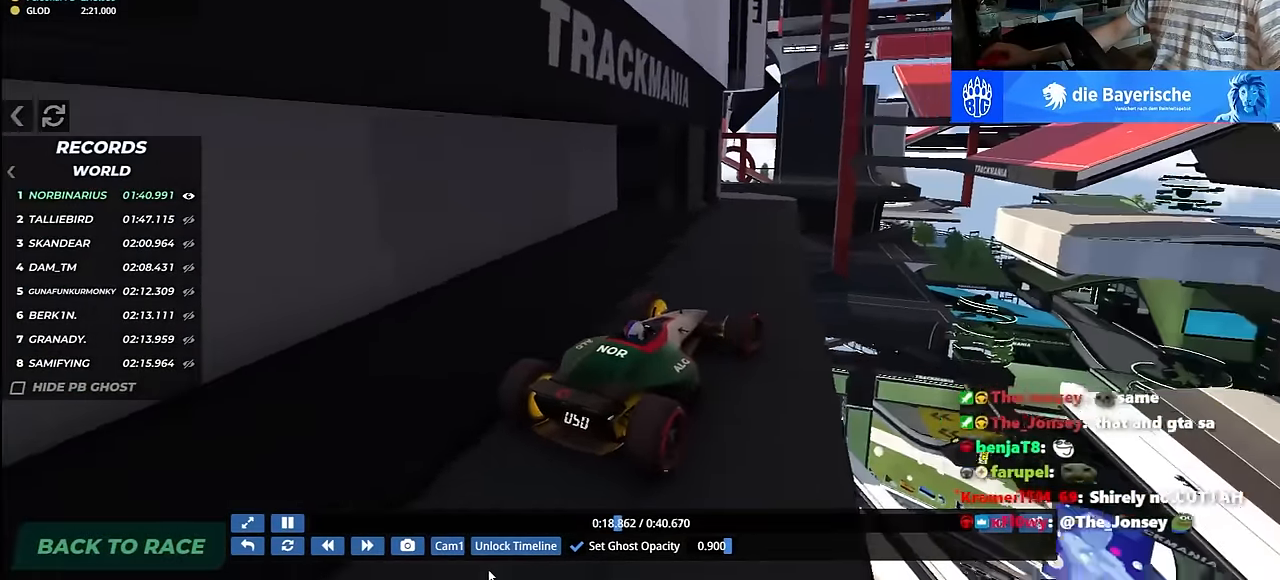
{"keys": [], "events": [[100, "up", "up"], [183, "left", "up"], [317, "up", "down"], [400, "up", "up"]]}
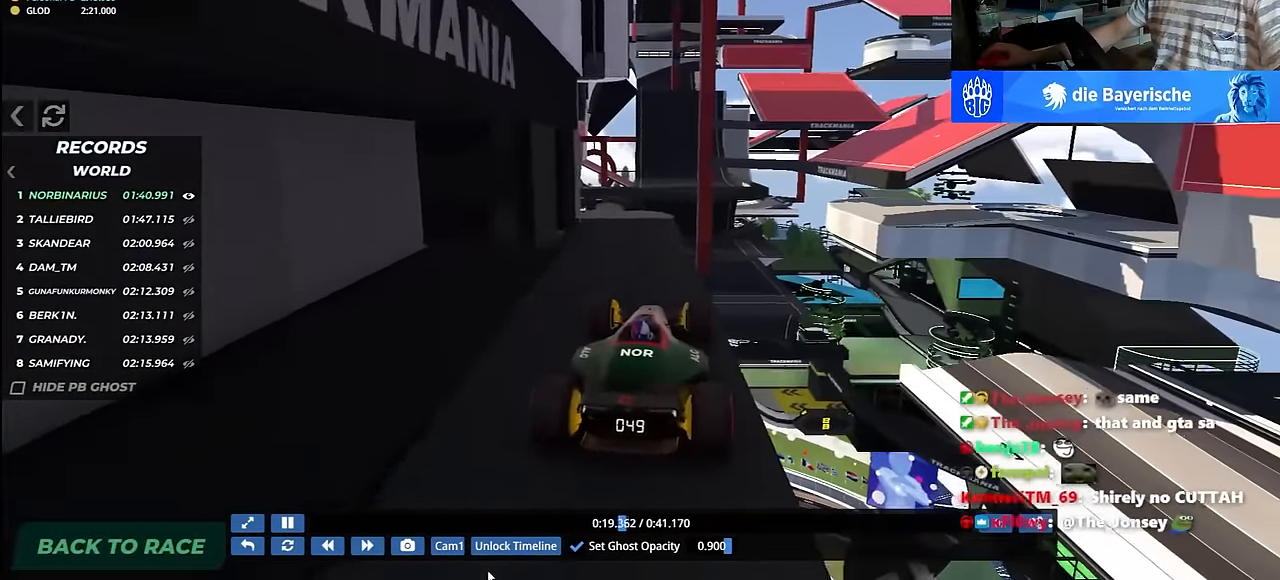
{"keys": [], "events": [[150, "left", "down"], [150, "up", "down"], [233, "left", "up"], [250, "up", "up"]]}
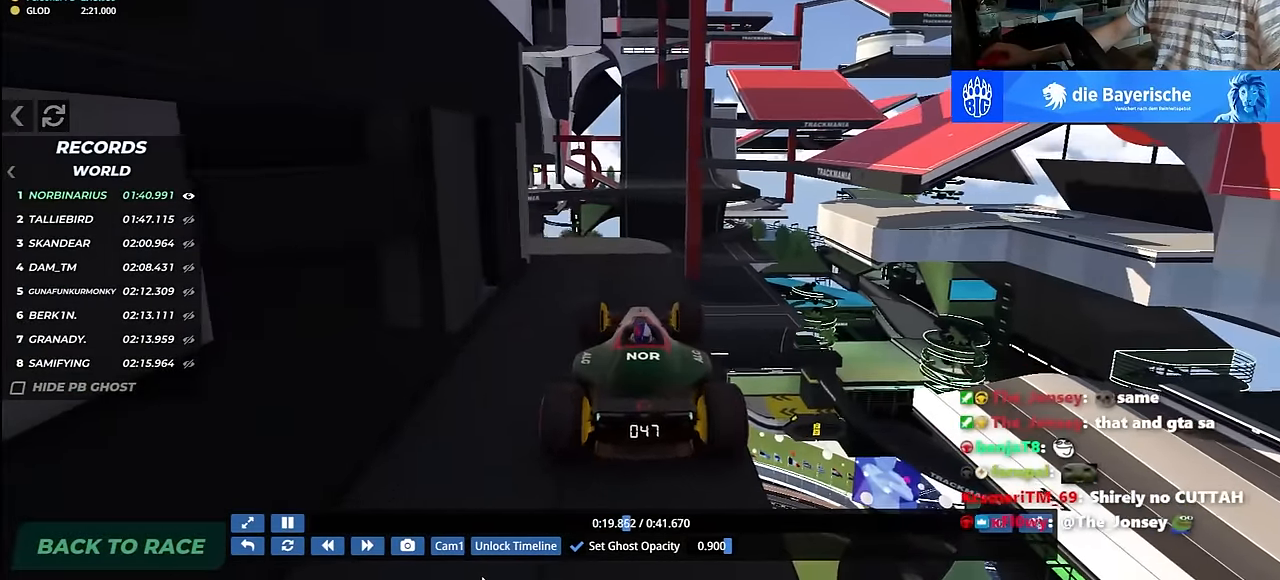
{"keys": ["left"], "events": [[50, "left", "down"]]}
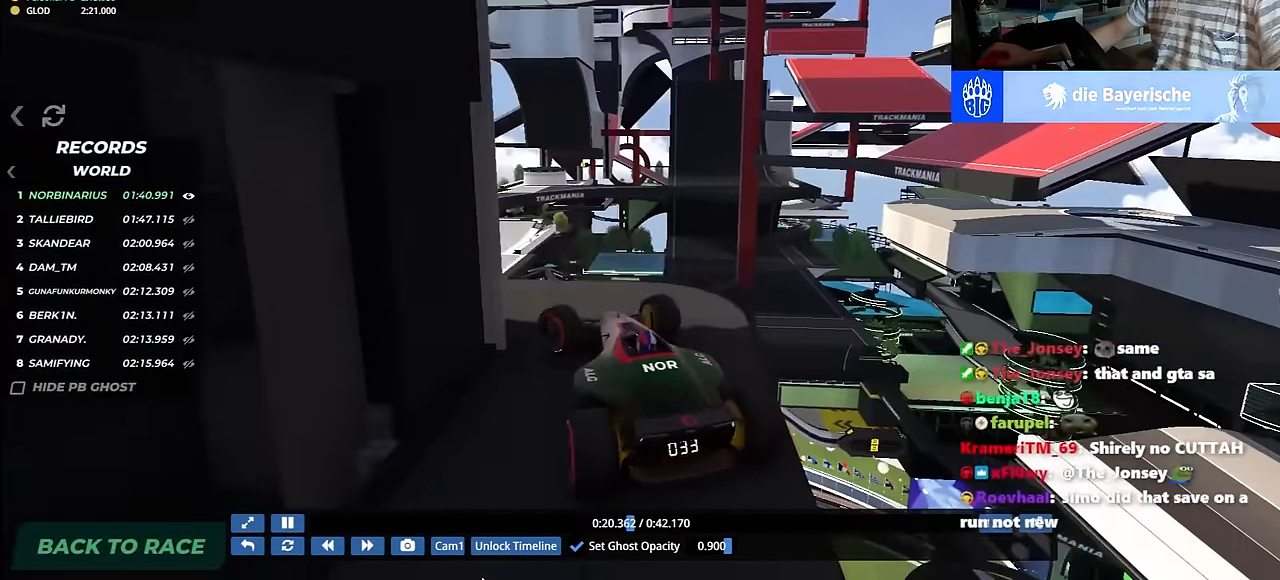
{"keys": ["left"], "events": []}
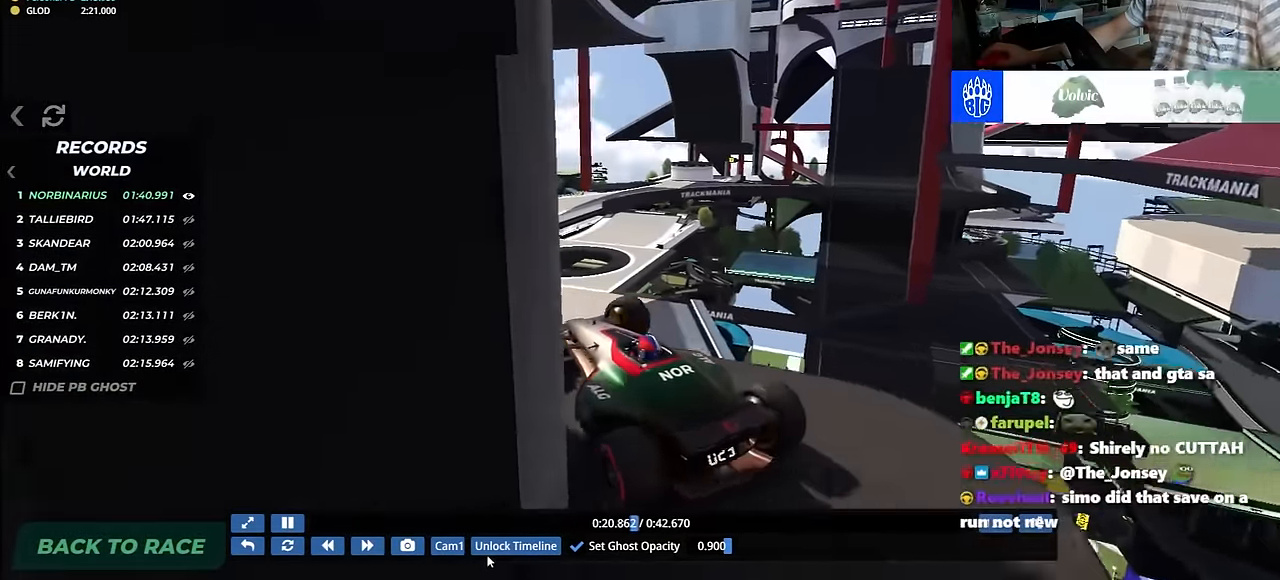
{"keys": ["left", "up"], "events": [[467, "up", "down"]]}
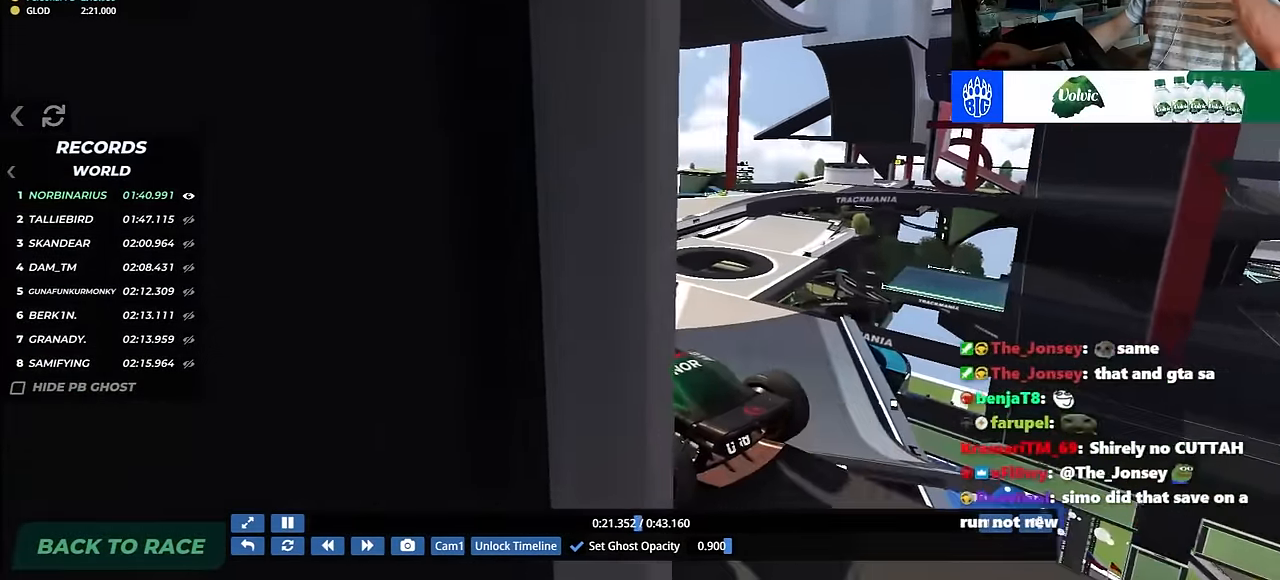
{"keys": ["right", "up"], "events": [[167, "left", "up"], [200, "right", "down"], [367, "right", "up"], [500, "right", "down"]]}
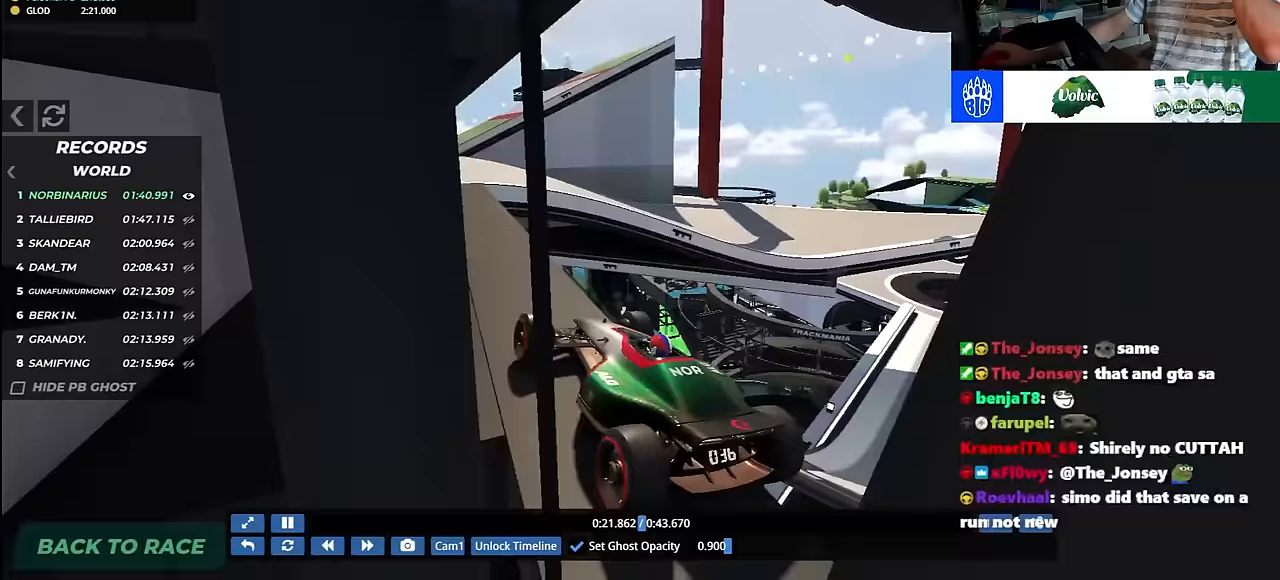
{"keys": ["left", "up"], "events": [[117, "right", "up"], [350, "left", "down"]]}
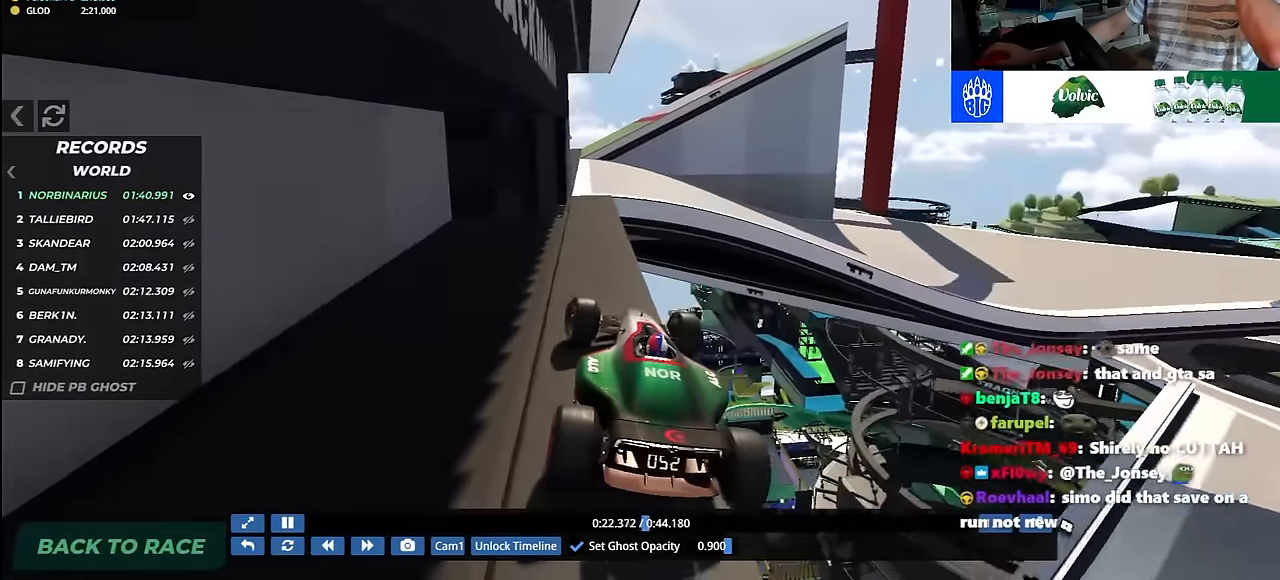
{"keys": ["left", "up"], "events": [[17, "left", "up"], [167, "right", "down"], [233, "right", "up"], [450, "left", "down"]]}
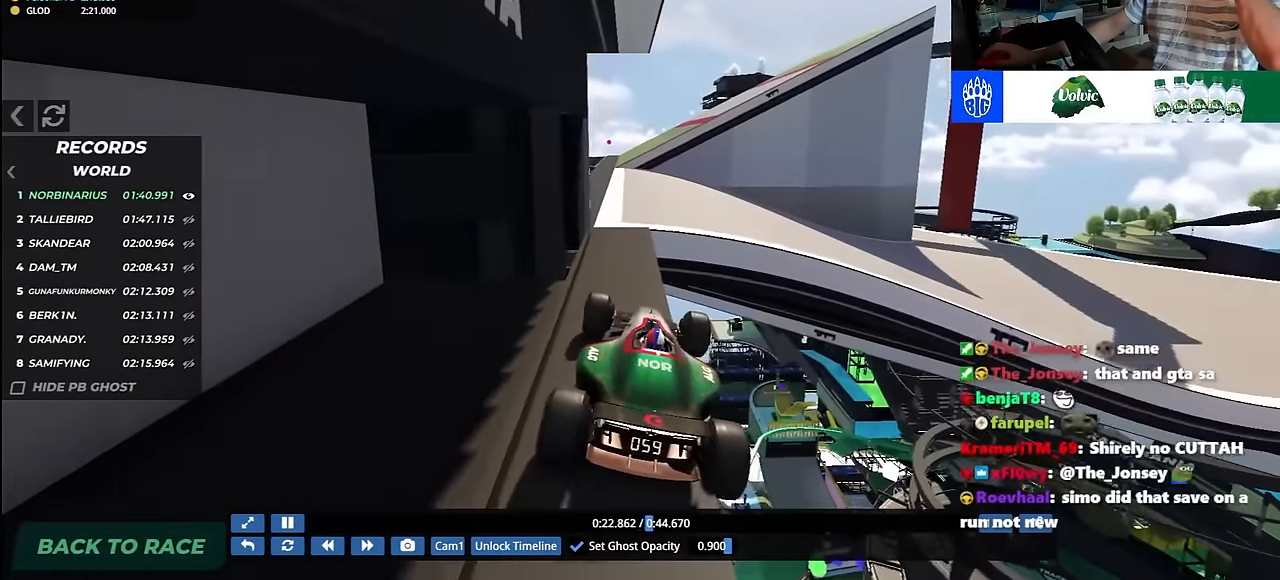
{"keys": ["right", "up"], "events": [[33, "left", "up"], [150, "right", "down"], [283, "right", "up"], [350, "right", "down"]]}
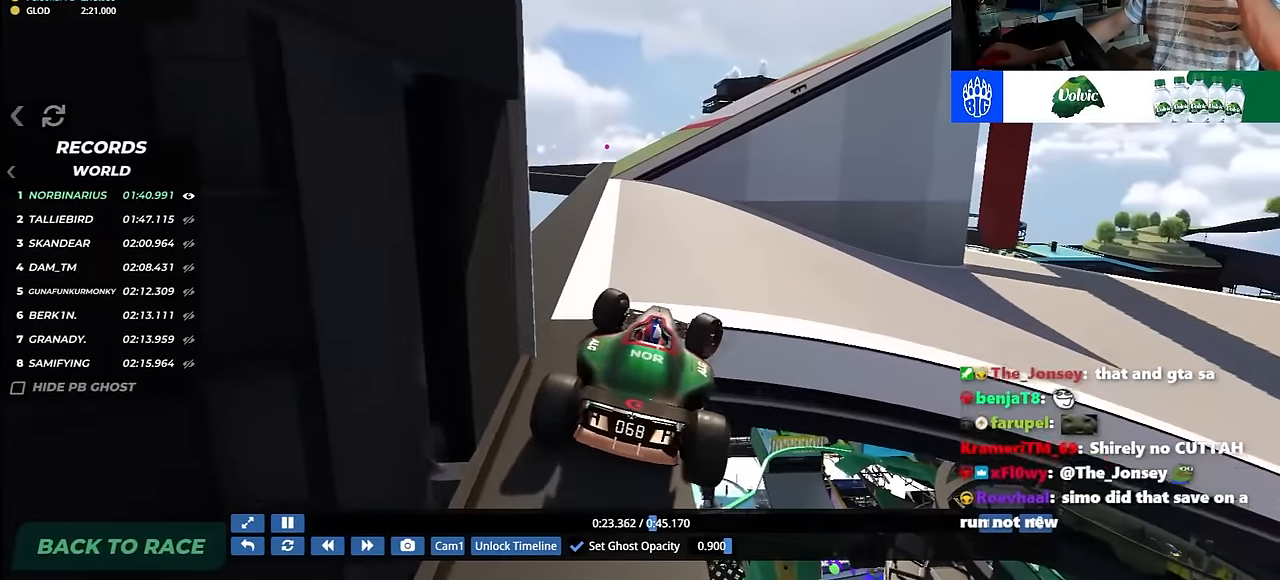
{"keys": ["right", "up"], "events": [[17, "right", "up"], [250, "right", "down"]]}
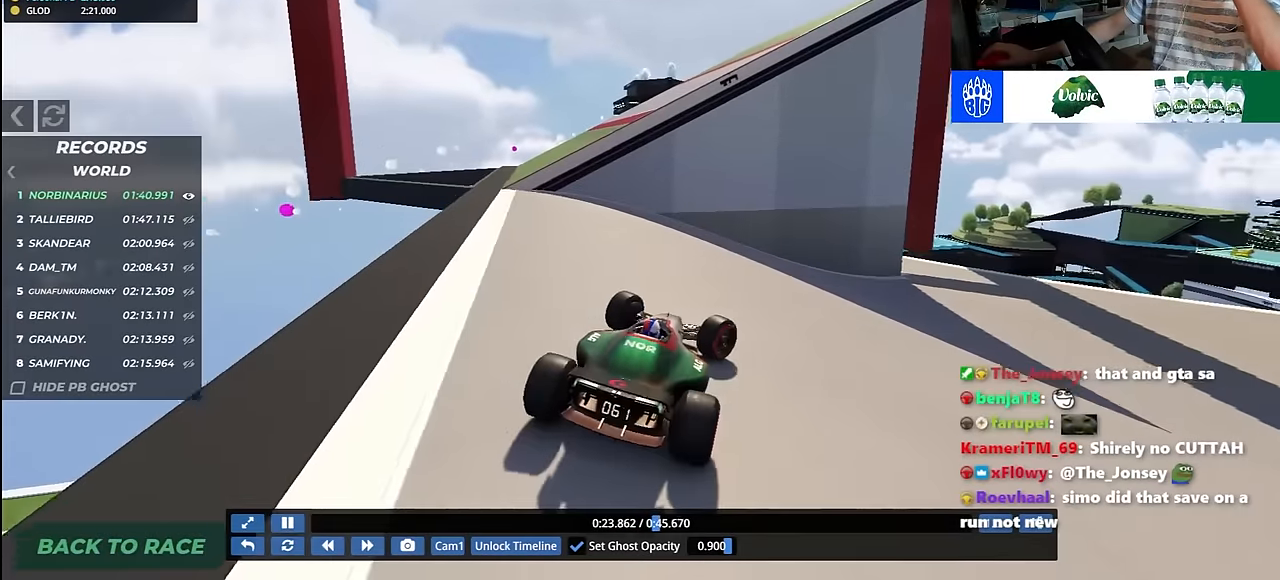
{"keys": ["right", "up"], "events": []}
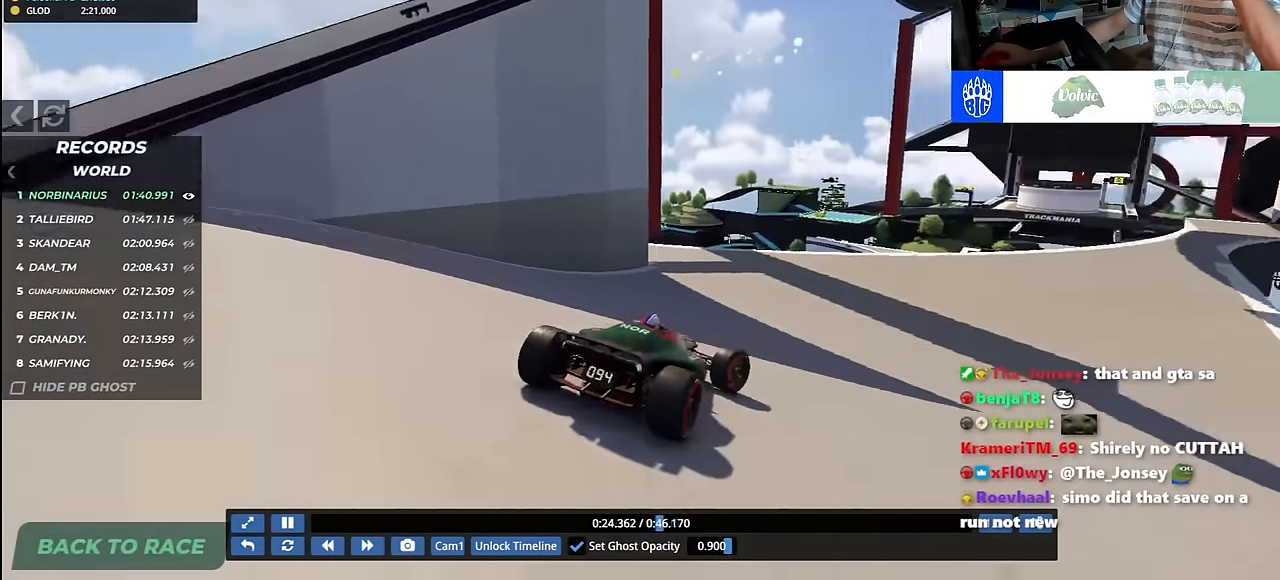
{"keys": ["up"], "events": [[67, "right", "up"], [200, "right", "down"], [317, "right", "up"]]}
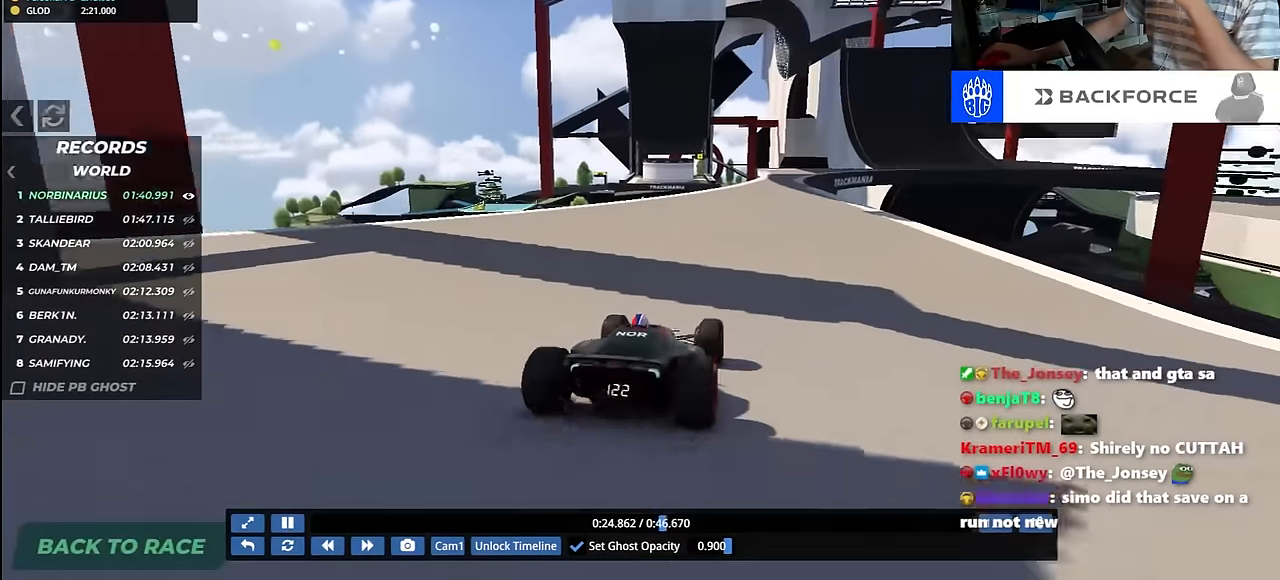
{"keys": ["up"], "events": [[50, "right", "down"], [183, "right", "up"]]}
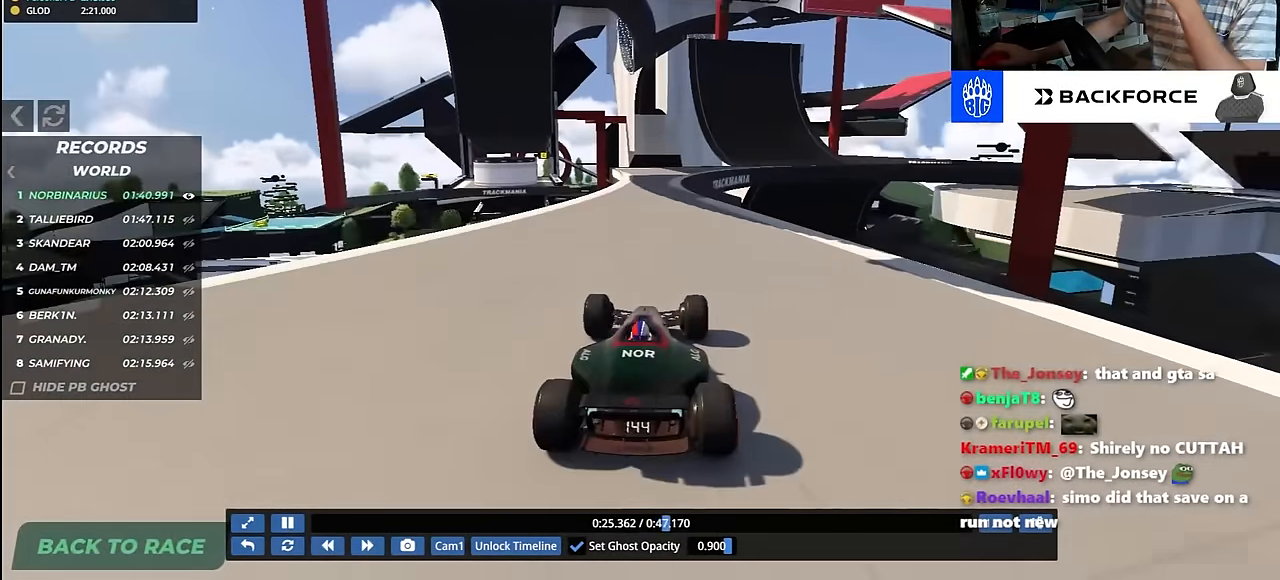
{"keys": ["right", "up"], "events": [[450, "right", "down"]]}
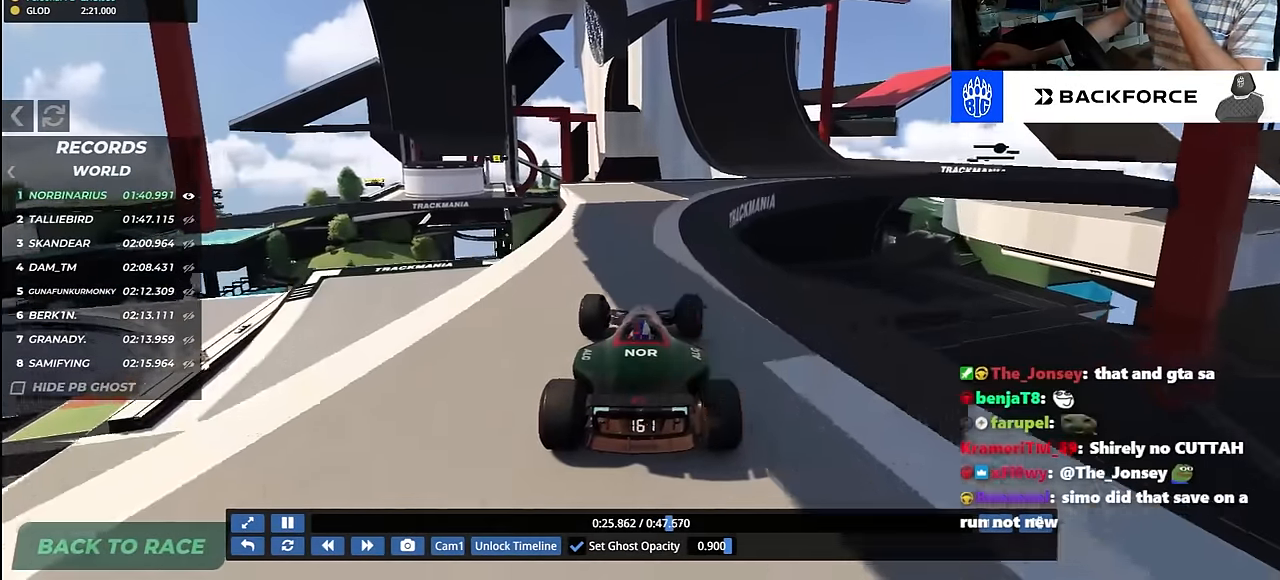
{"keys": ["up"], "events": [[450, "right", "up"]]}
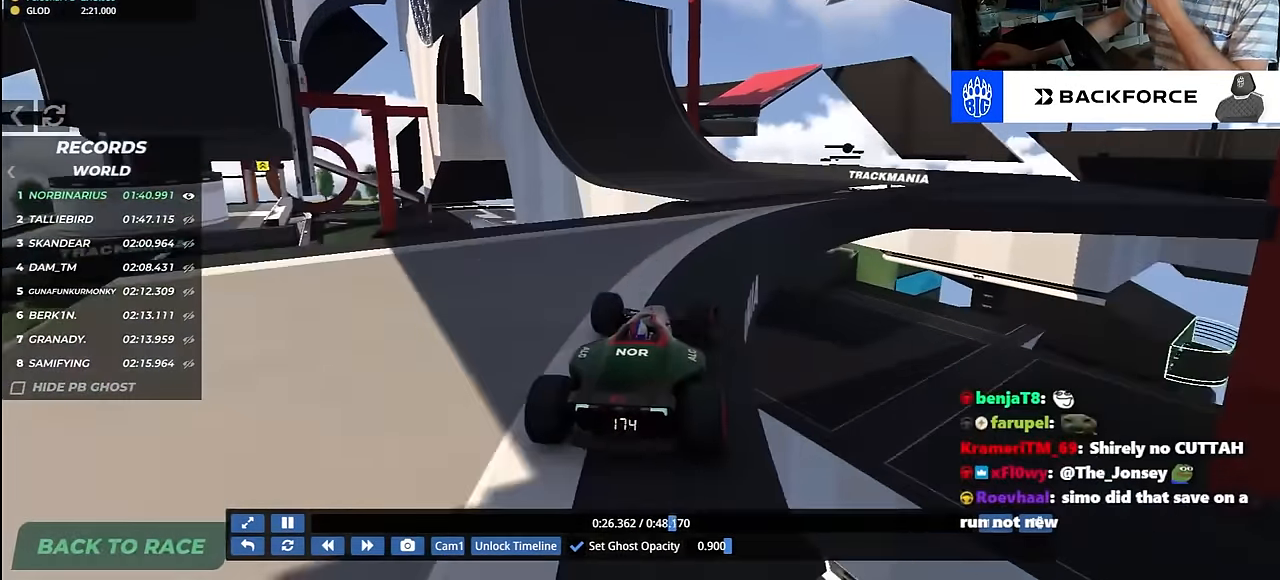
{"keys": ["down", "right", "up"], "events": [[100, "left", "down"], [317, "left", "up"], [400, "right", "down"], [500, "down", "down"]]}
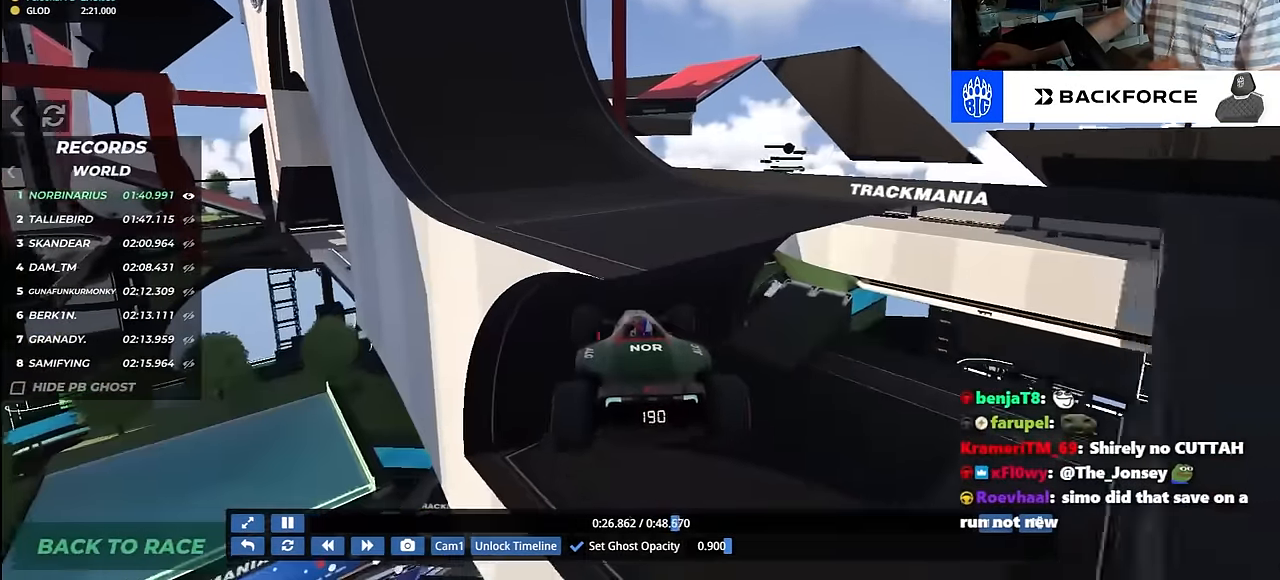
{"keys": ["left", "up"], "events": [[50, "down", "up"], [183, "right", "up"], [200, "left", "down"], [383, "left", "up"], [450, "left", "down"]]}
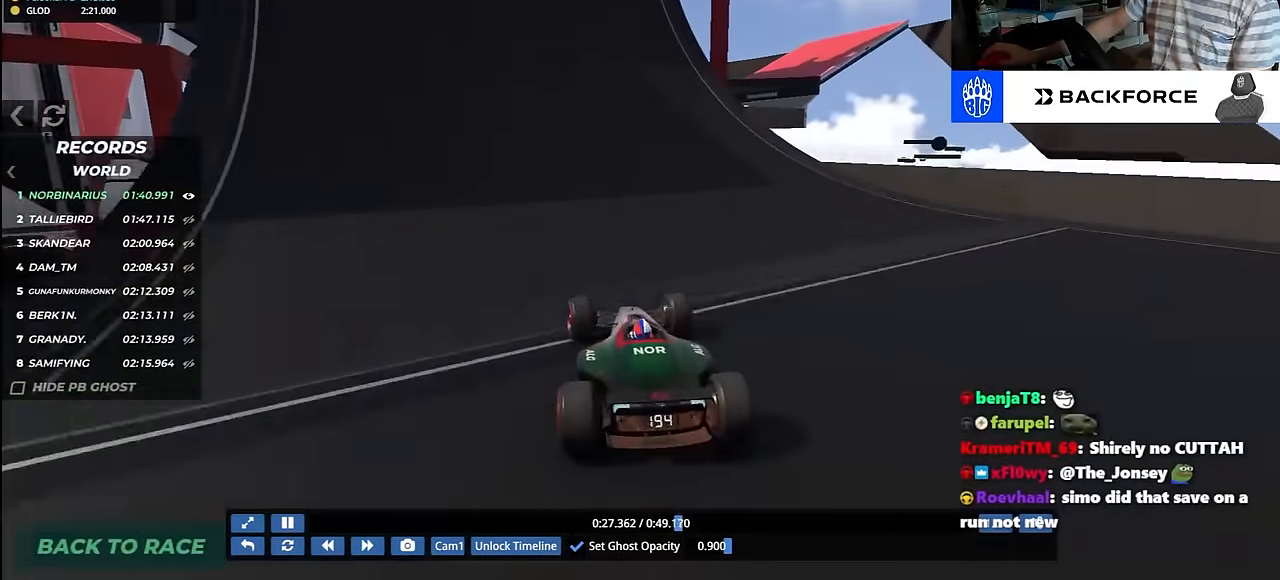
{"keys": ["up"], "events": [[117, "left", "up"]]}
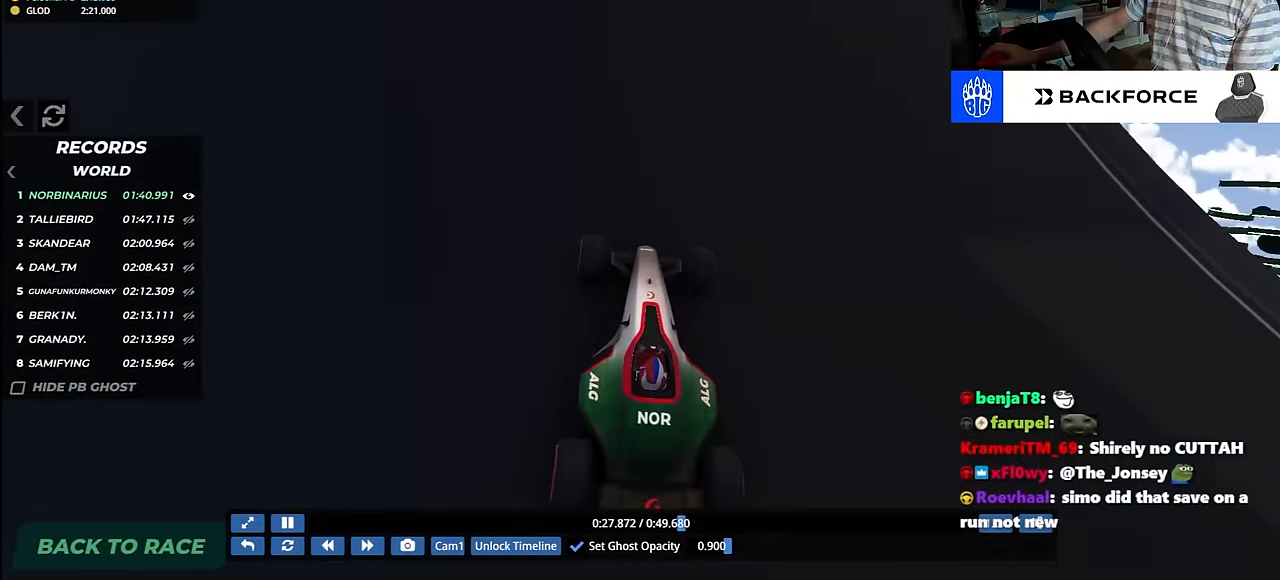
{"keys": ["up"], "events": [[150, "left", "down"], [217, "left", "up"], [300, "right", "down"], [433, "right", "up"]]}
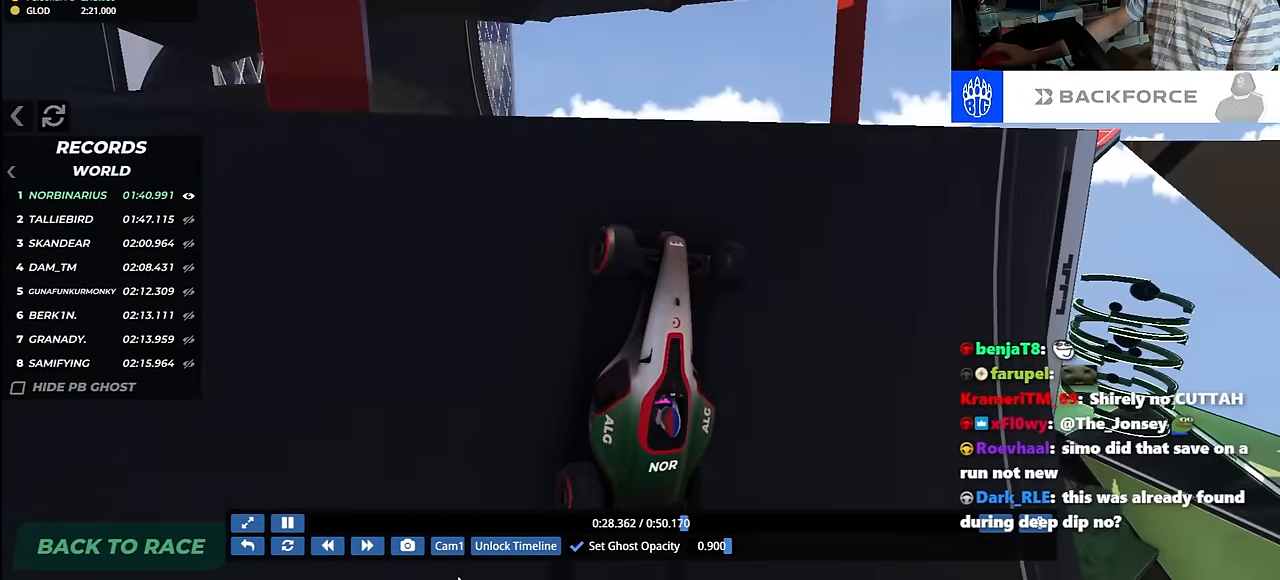
{"keys": ["right", "up"], "events": [[33, "up", "up"], [100, "right", "down"], [100, "up", "down"], [183, "right", "up"], [233, "up", "up"], [300, "right", "down"], [450, "up", "down"]]}
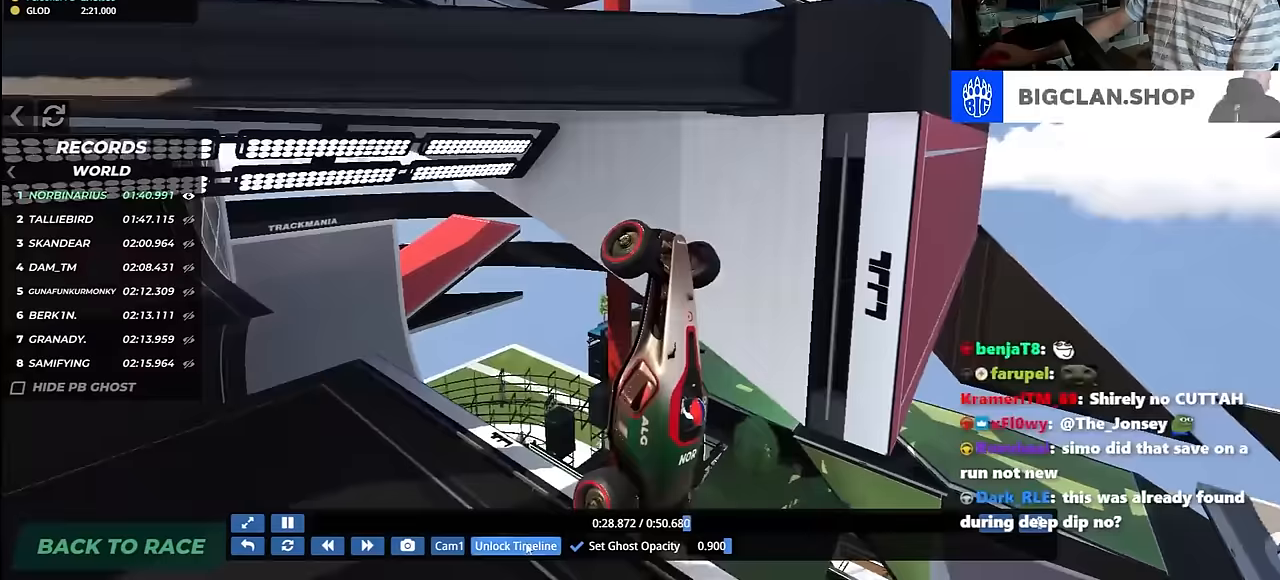
{"keys": ["right", "up"], "events": []}
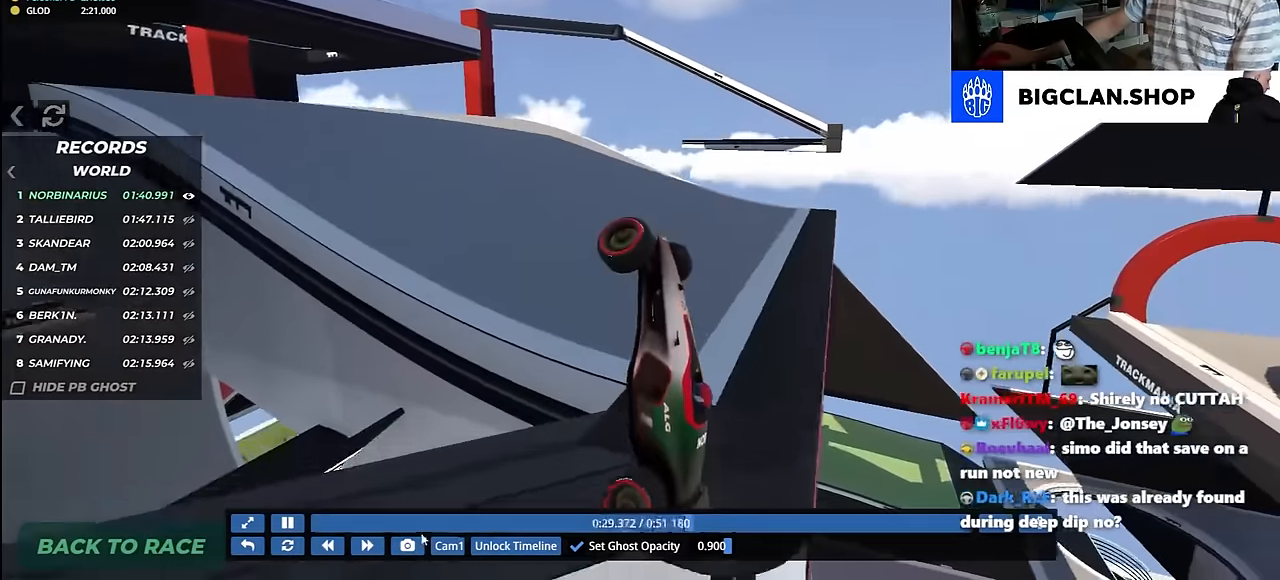
{"keys": ["right", "up"], "events": []}
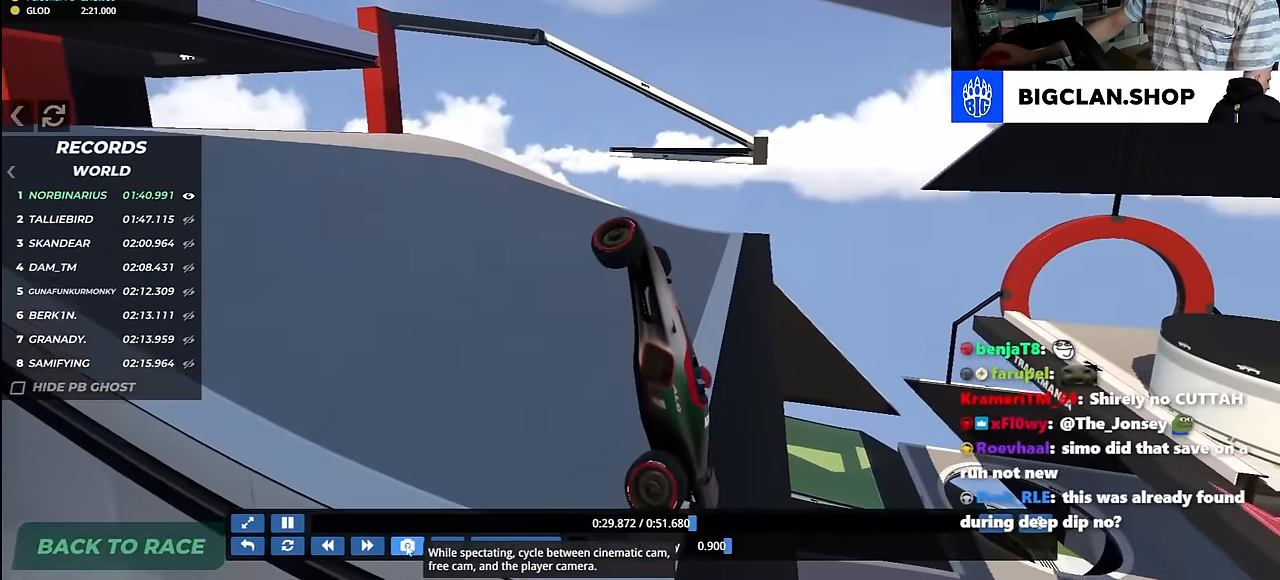
{"keys": ["right", "up"], "events": []}